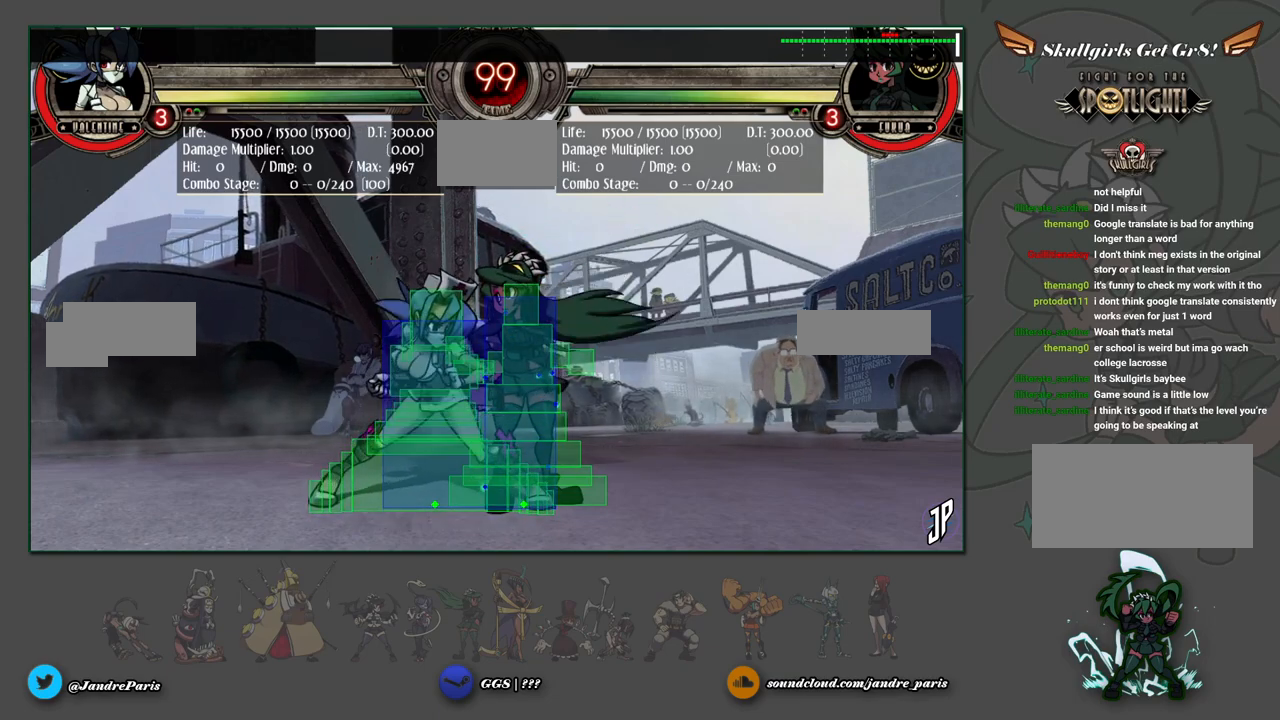
Gameplay with a controller (arcade stick); each line is a JSON object with the inputs held at the frame after it (dt_ms = milliseconds from this image to that frame). "events" lists button and stick changes between this image and that frame as [ms after this image, input, new state], when the widget could be followed in between. Not read: L3 R3.
{"dt_ms": 500, "buttons": ["SELECT"], "left_stick": "center", "events": [[483, "SELECT", "down"]]}
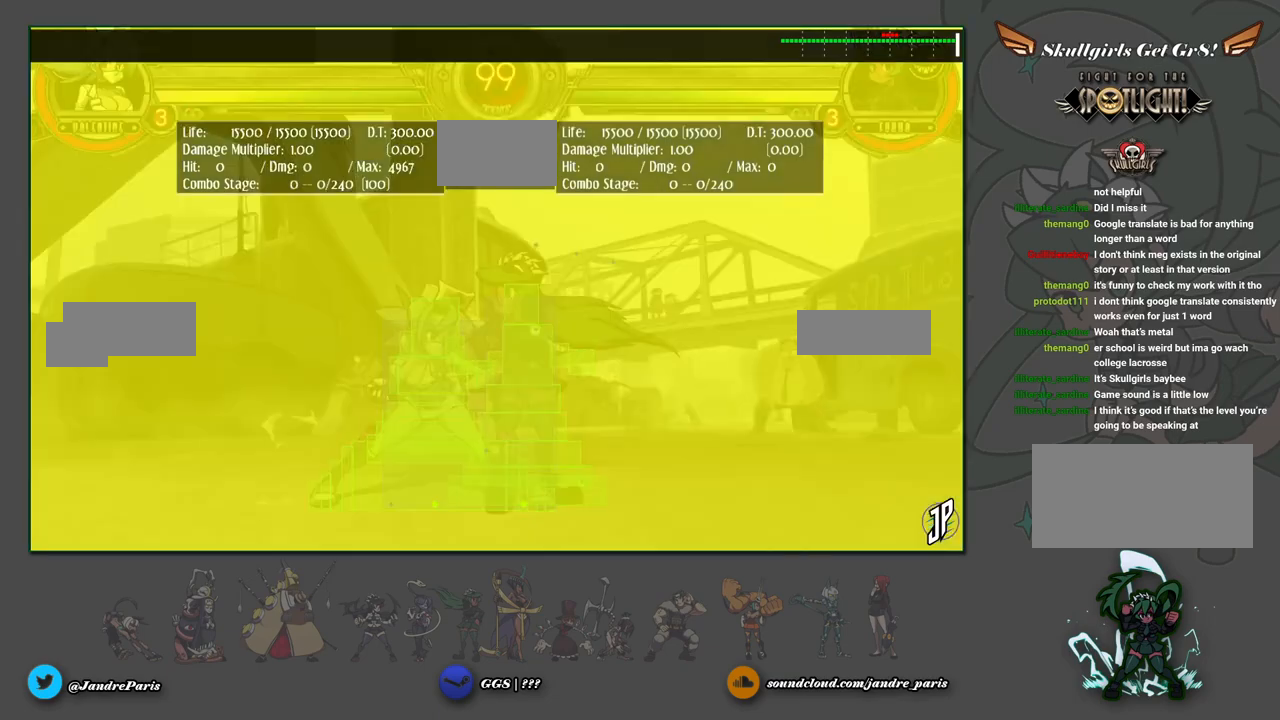
{"dt_ms": 500, "buttons": [], "left_stick": "down-left", "events": [[67, "SELECT", "up"], [333, "left_stick", "down-left"], [400, "CROSS", "down"], [467, "CROSS", "up"]]}
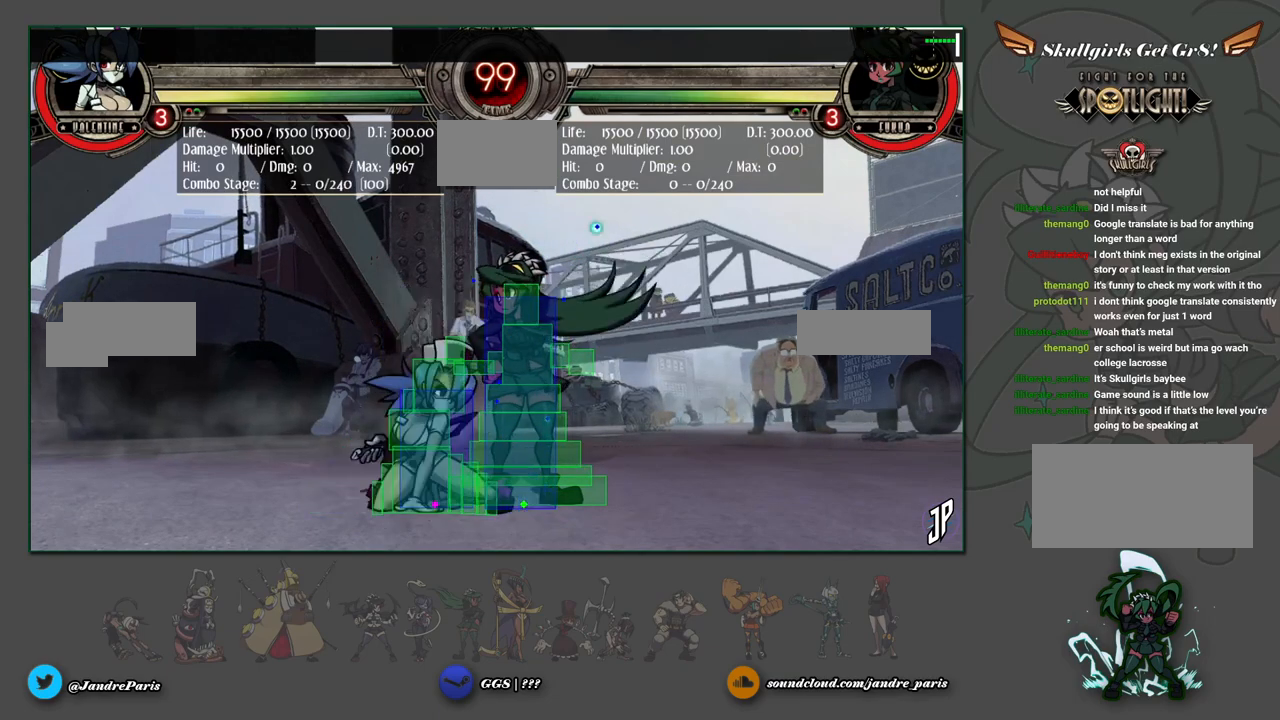
{"dt_ms": 500, "buttons": [], "left_stick": "center", "events": [[83, "CIRCLE", "down"], [150, "CIRCLE", "up"], [350, "R1", "down"], [433, "R1", "up"], [500, "left_stick", "center"]]}
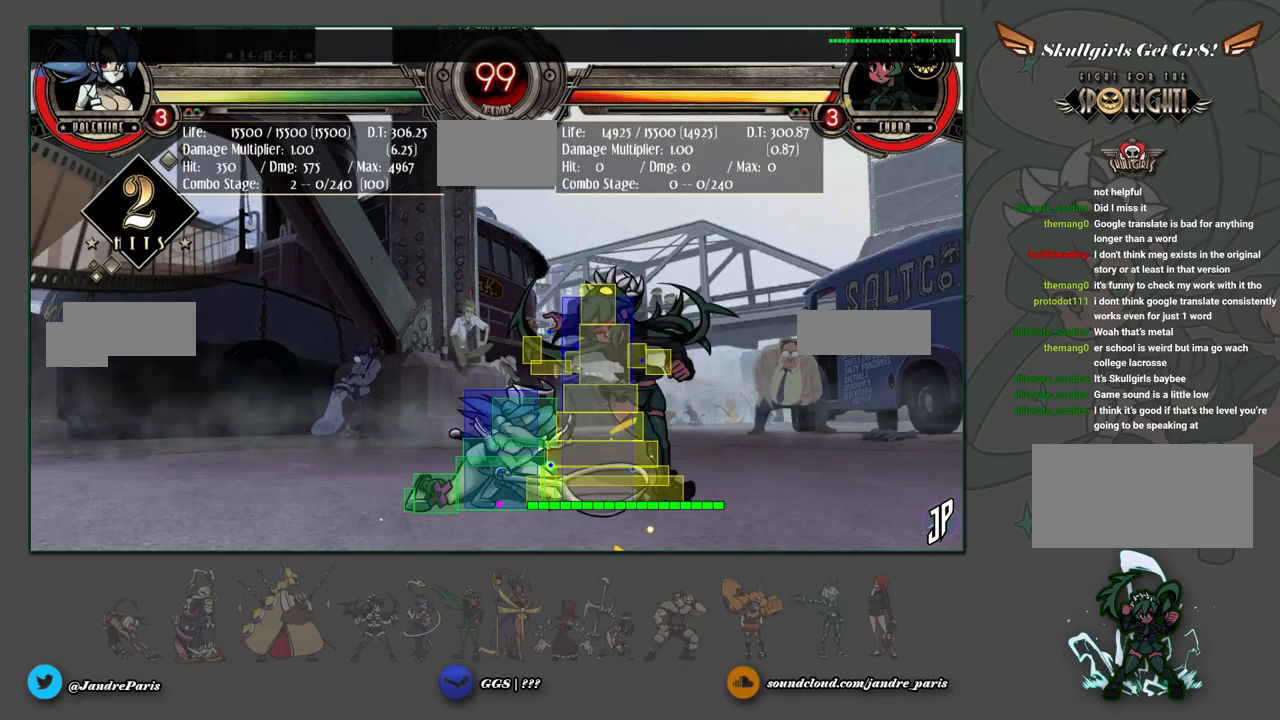
{"dt_ms": 500, "buttons": ["R1"], "left_stick": "up-right", "events": [[333, "left_stick", "up-right"], [500, "R1", "down"]]}
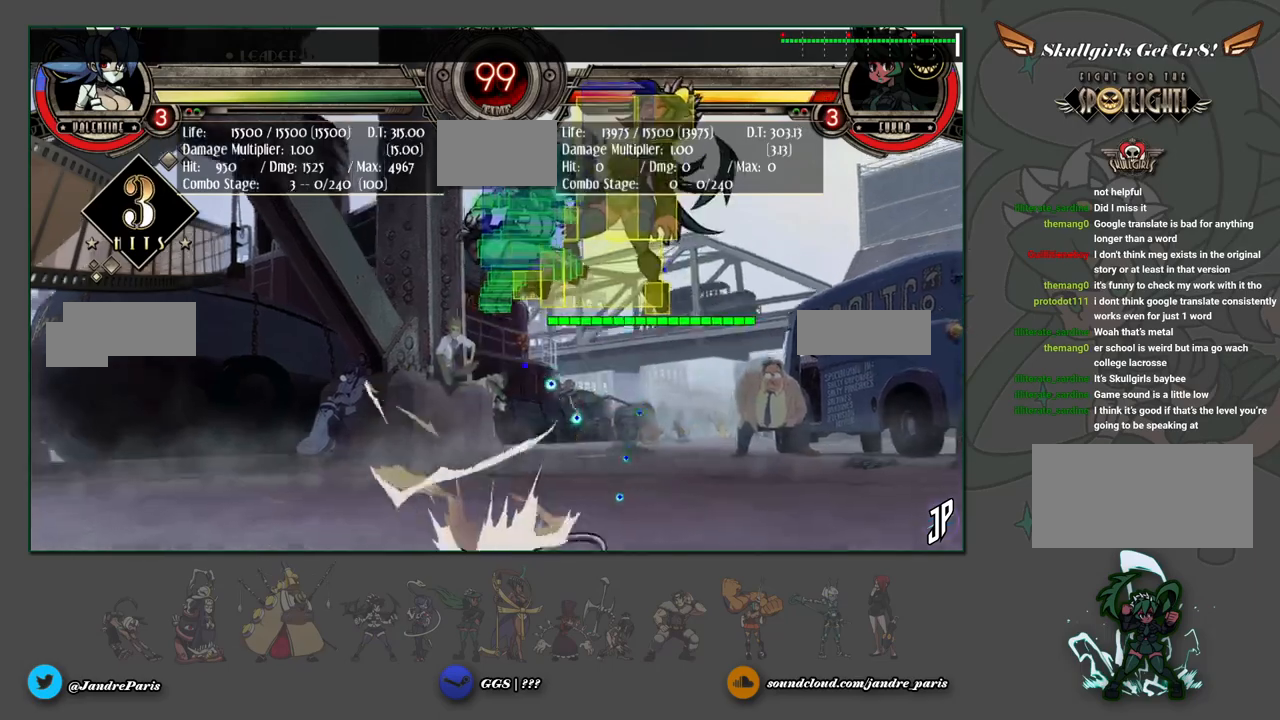
{"dt_ms": 500, "buttons": [], "left_stick": "right", "events": [[67, "R1", "up"], [100, "left_stick", "center"], [267, "left_stick", "right"], [367, "left_stick", "center"], [433, "left_stick", "right"]]}
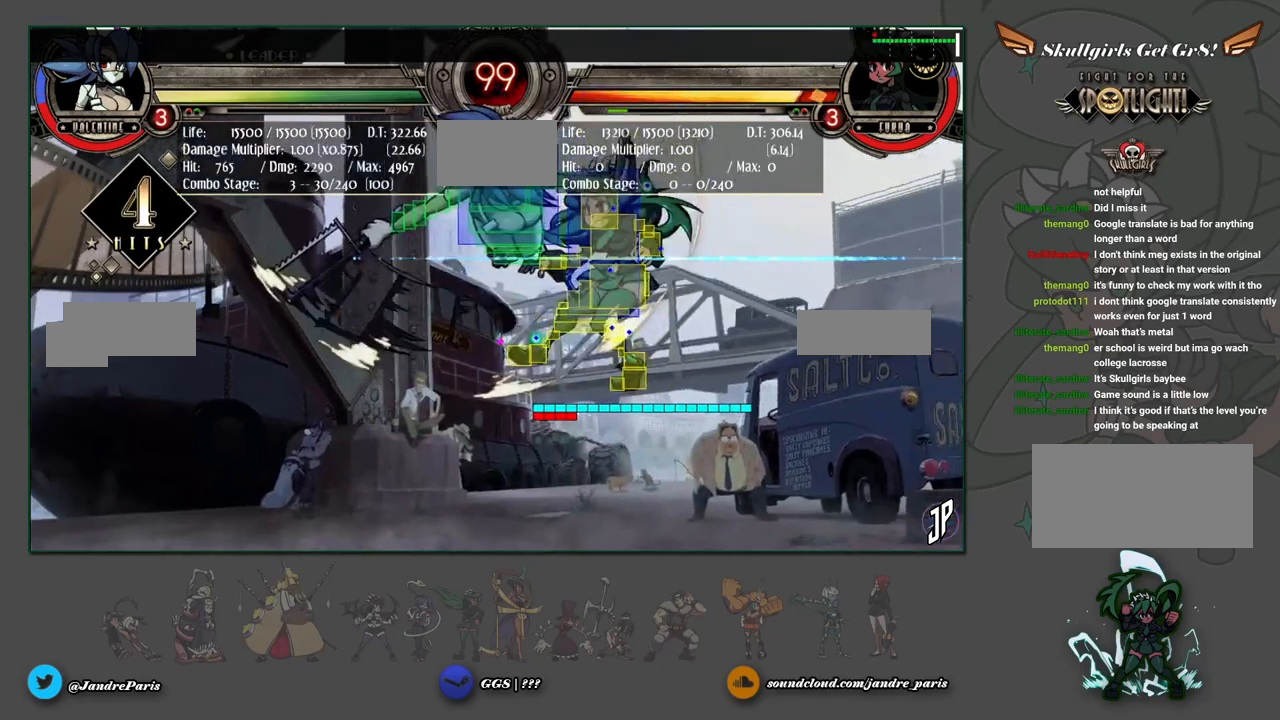
{"dt_ms": 500, "buttons": [], "left_stick": "center", "events": [[50, "left_stick", "center"], [117, "left_stick", "right"], [233, "TRIANGLE", "down"], [233, "left_stick", "center"], [300, "TRIANGLE", "up"]]}
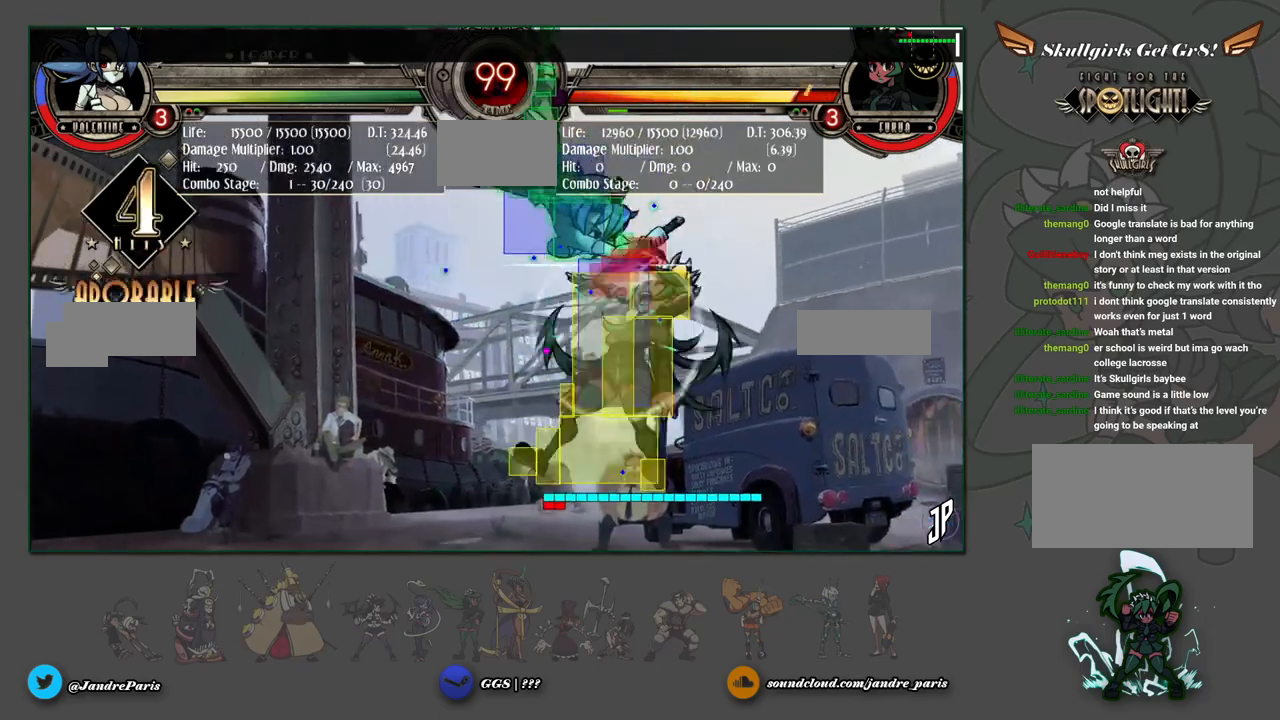
{"dt_ms": 500, "buttons": ["SELECT"], "left_stick": "center", "events": [[100, "R1", "down"], [200, "R1", "up"], [500, "SELECT", "down"]]}
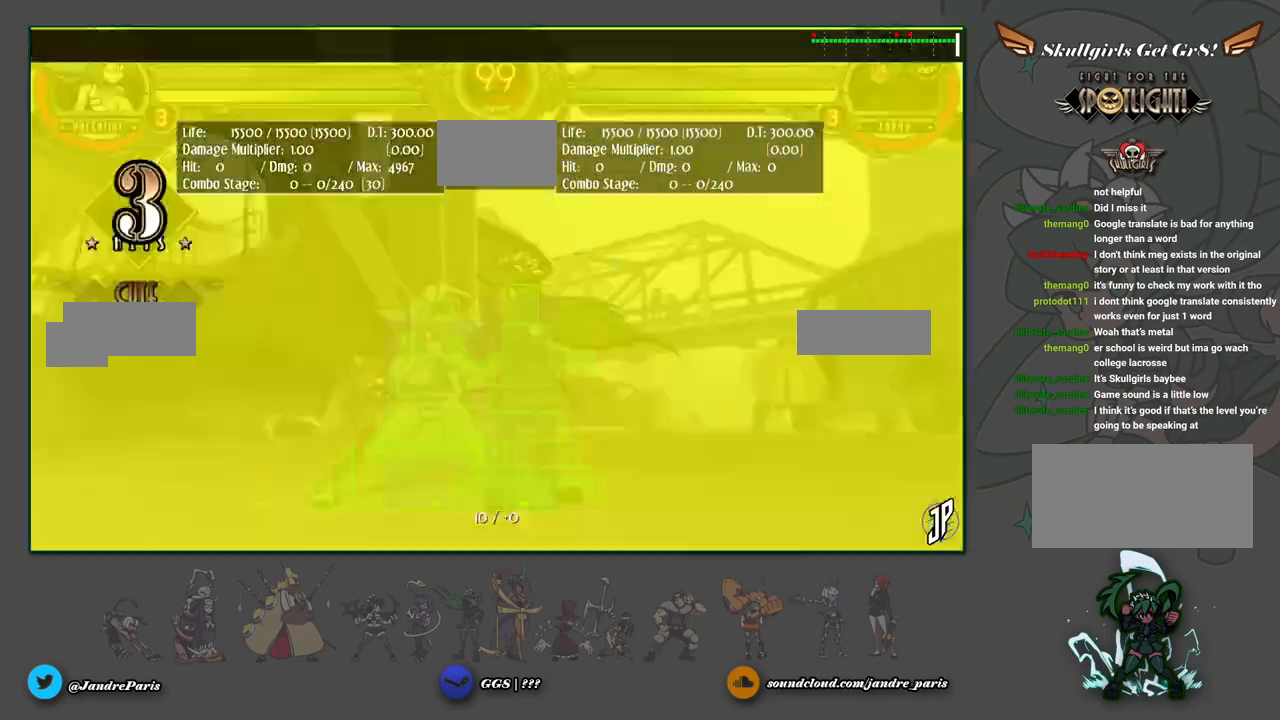
{"dt_ms": 500, "buttons": [], "left_stick": "down-left", "events": [[83, "SELECT", "up"], [250, "left_stick", "down-left"], [333, "CROSS", "down"], [400, "CROSS", "up"]]}
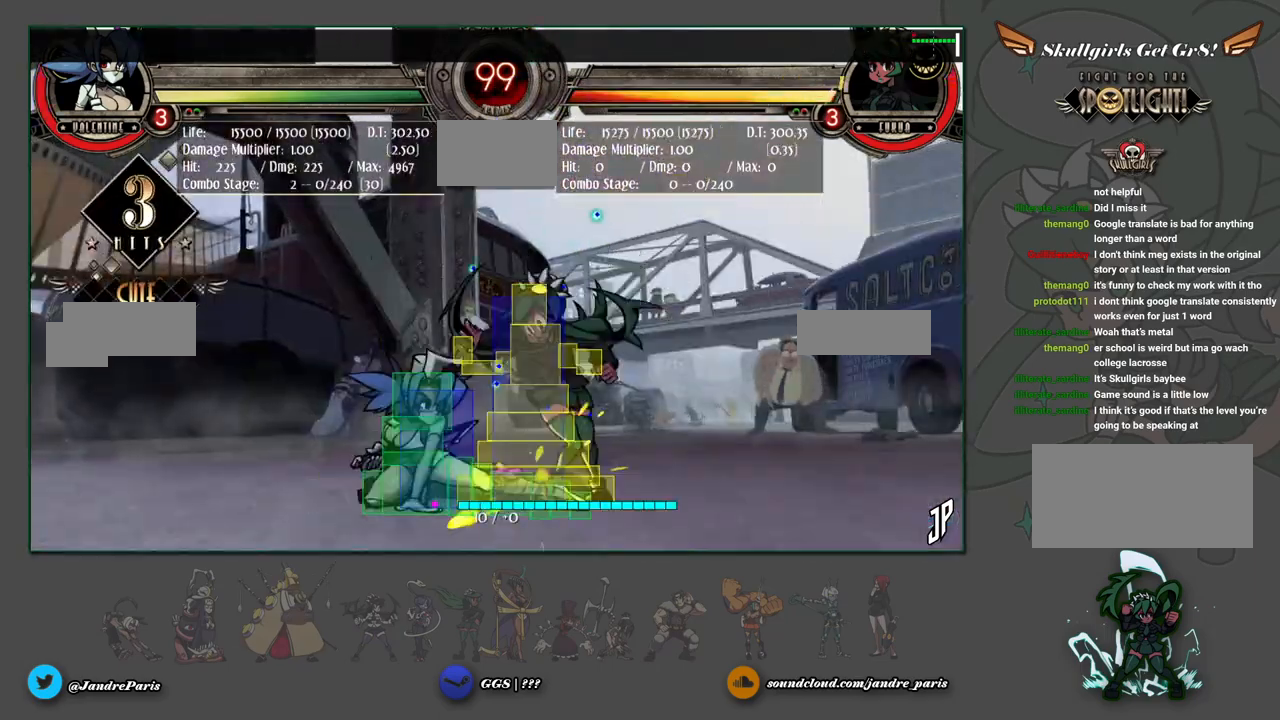
{"dt_ms": 500, "buttons": [], "left_stick": "center", "events": [[17, "CIRCLE", "down"], [83, "CIRCLE", "up"], [333, "R1", "down"], [400, "R1", "up"], [467, "left_stick", "center"]]}
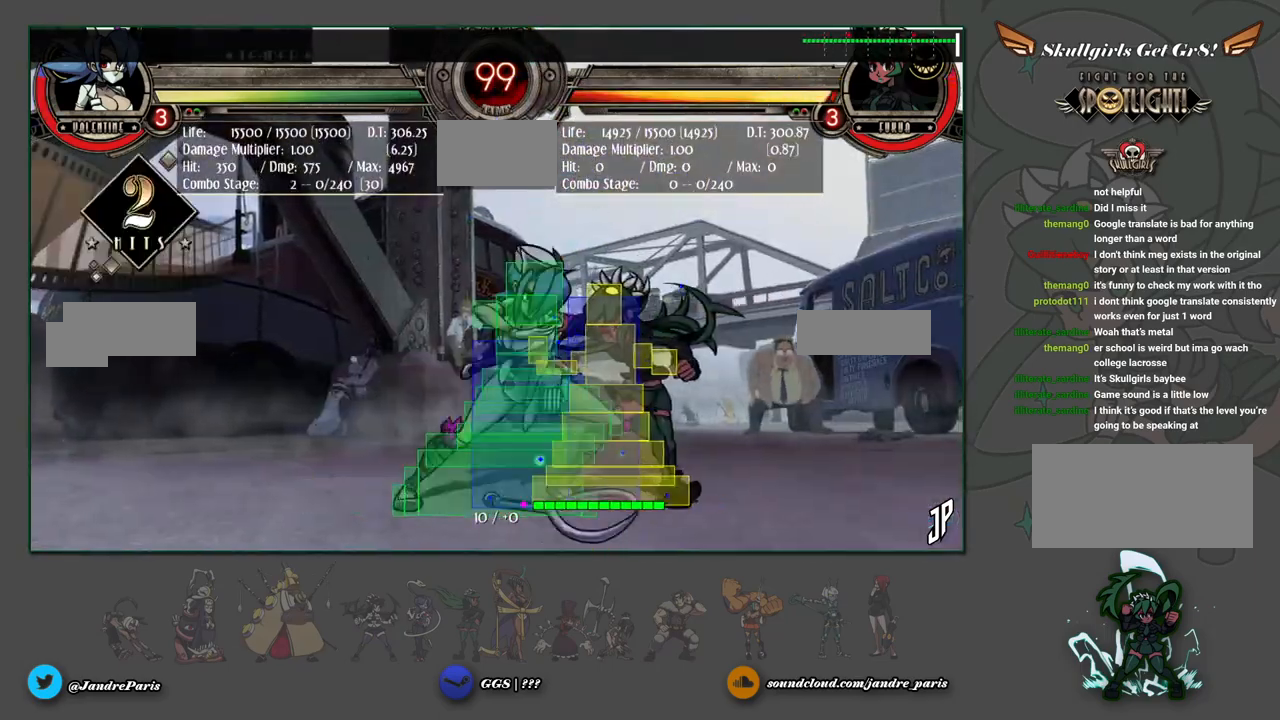
{"dt_ms": 500, "buttons": [], "left_stick": "center", "events": [[250, "left_stick", "up-right"], [367, "R1", "down"], [433, "R1", "up"], [450, "left_stick", "center"]]}
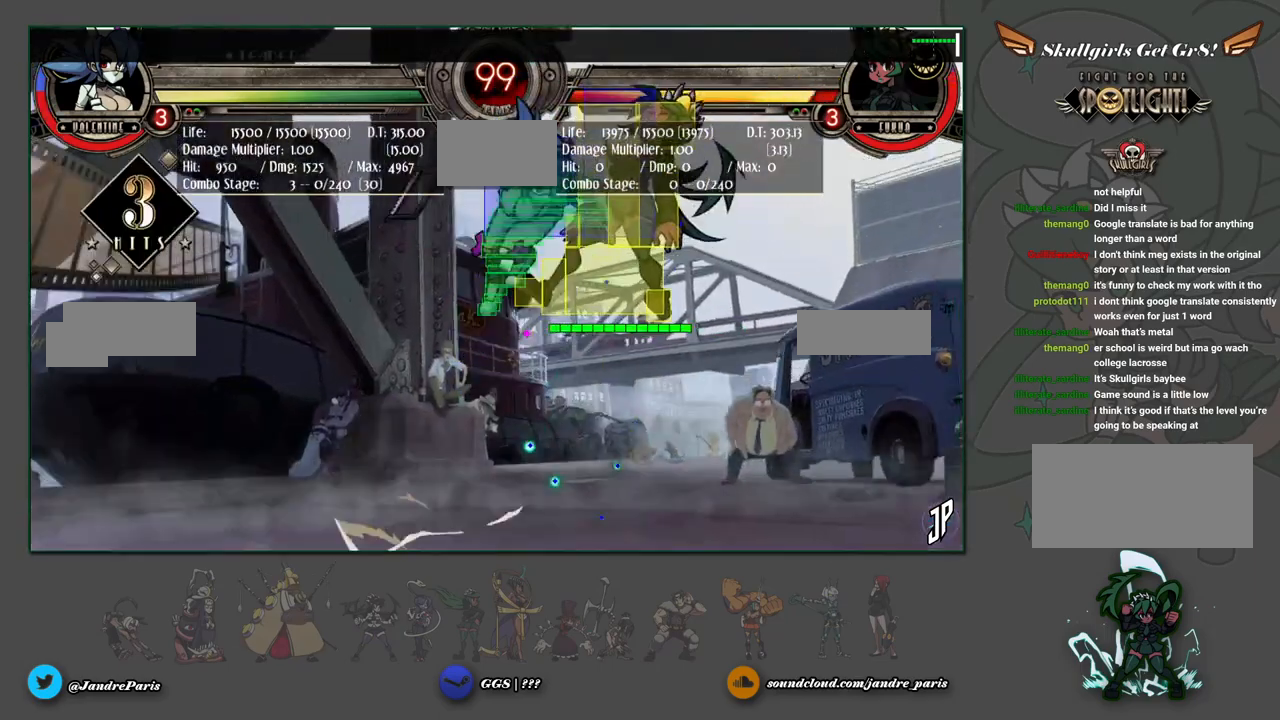
{"dt_ms": 500, "buttons": ["TRIANGLE"], "left_stick": "center", "events": [[117, "left_stick", "right"], [200, "left_stick", "center"], [267, "left_stick", "right"], [400, "left_stick", "center"], [433, "TRIANGLE", "down"]]}
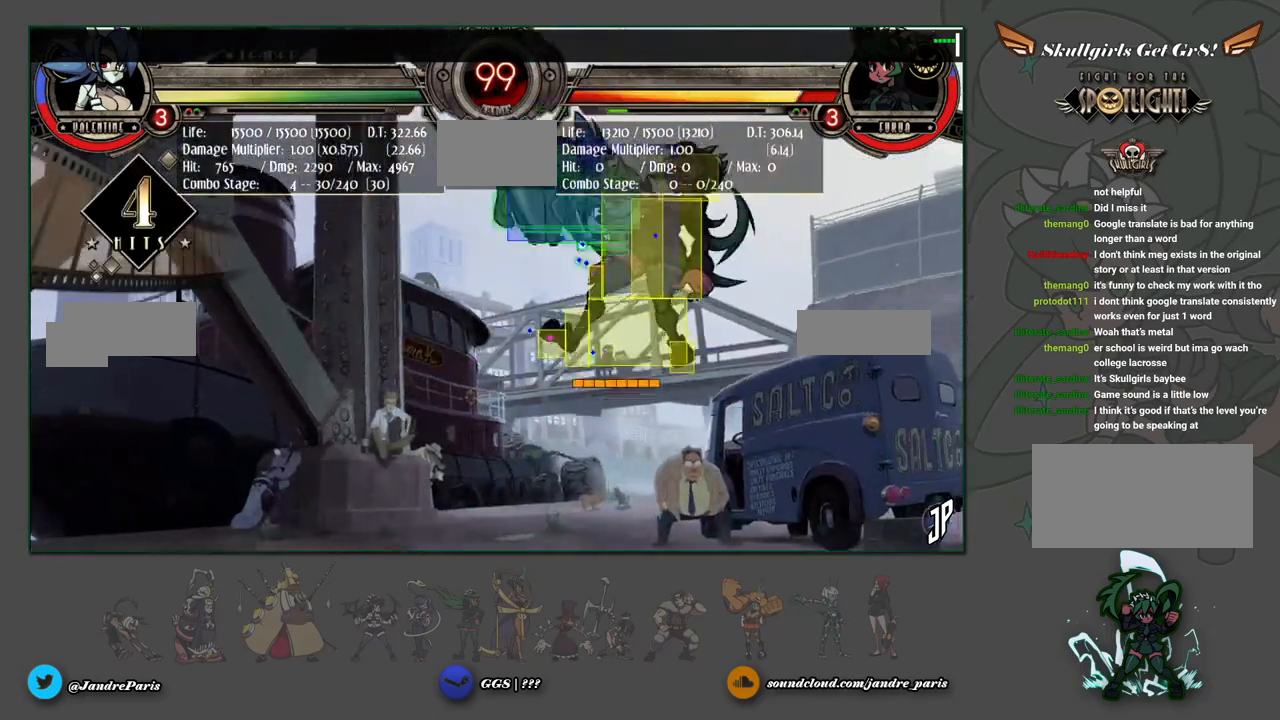
{"dt_ms": 500, "buttons": [], "left_stick": "center", "events": [[17, "TRIANGLE", "up"], [300, "R1", "down"], [383, "R1", "up"]]}
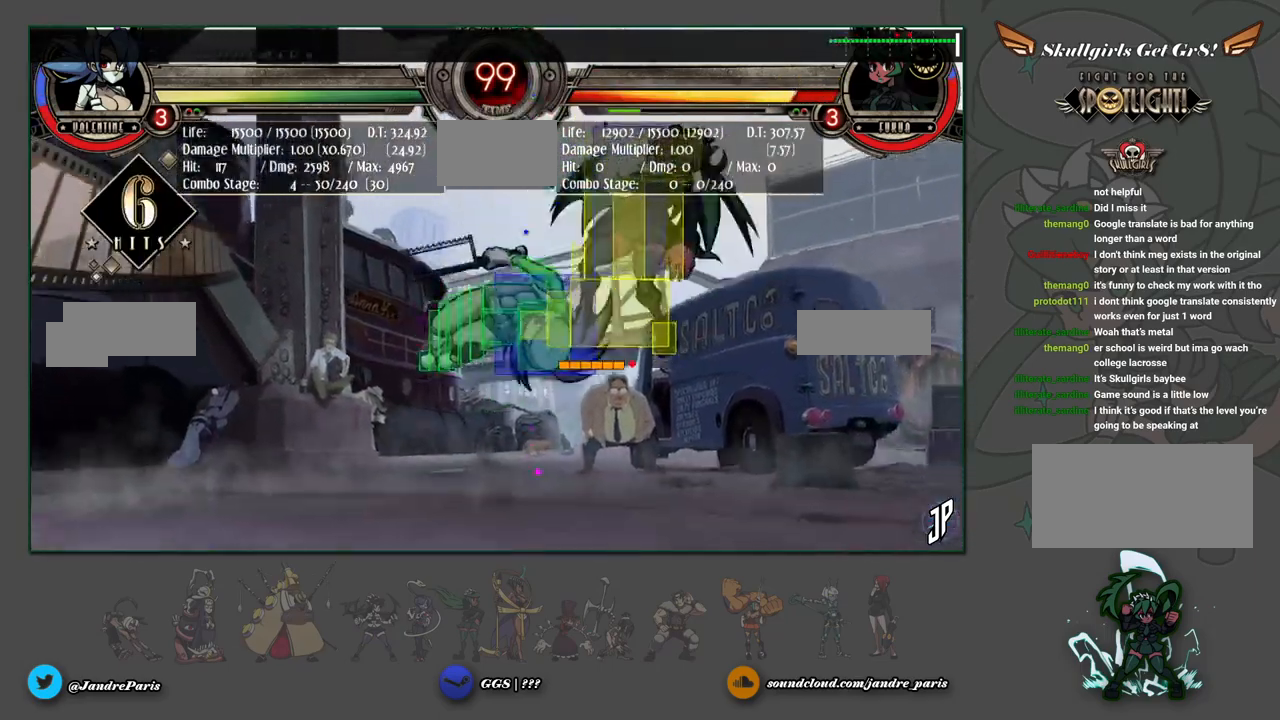
{"dt_ms": 500, "buttons": [], "left_stick": "center", "events": [[183, "left_stick", "right"], [233, "left_stick", "center"], [317, "left_stick", "up-right"], [367, "CIRCLE", "down"], [400, "CIRCLE", "up"], [467, "left_stick", "center"]]}
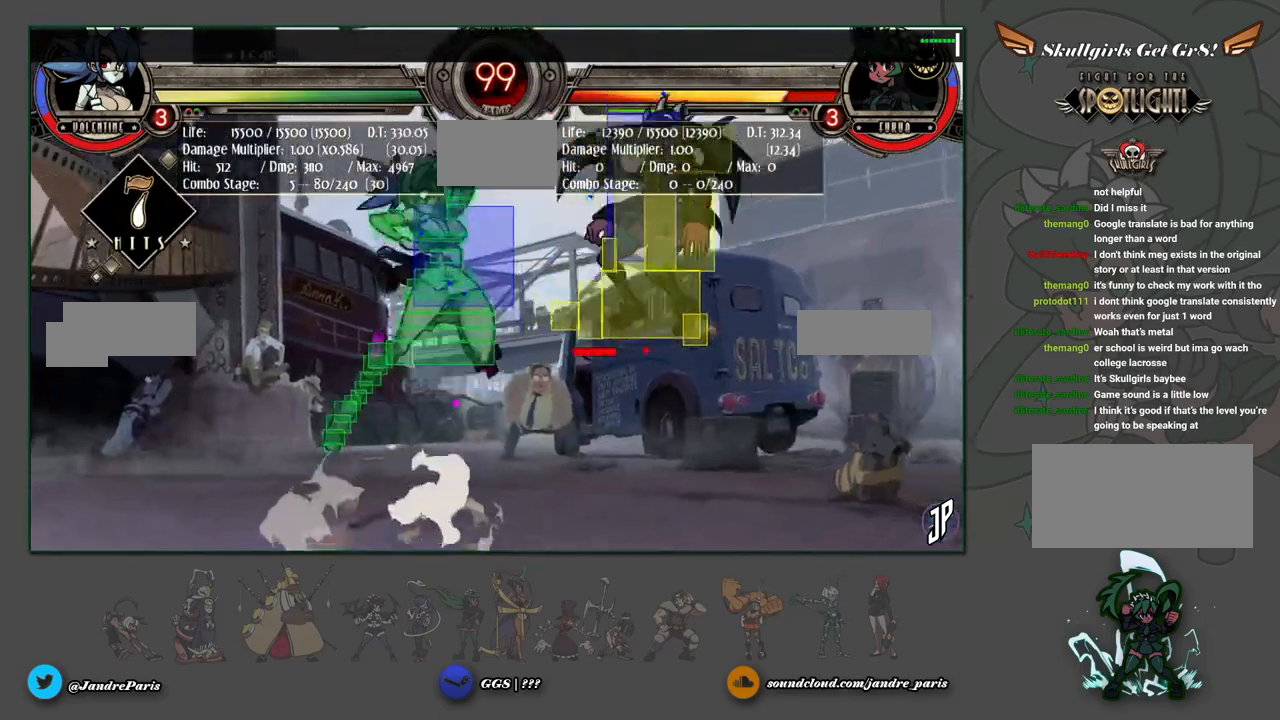
{"dt_ms": 500, "buttons": ["SELECT"], "left_stick": "center", "events": [[467, "SELECT", "down"]]}
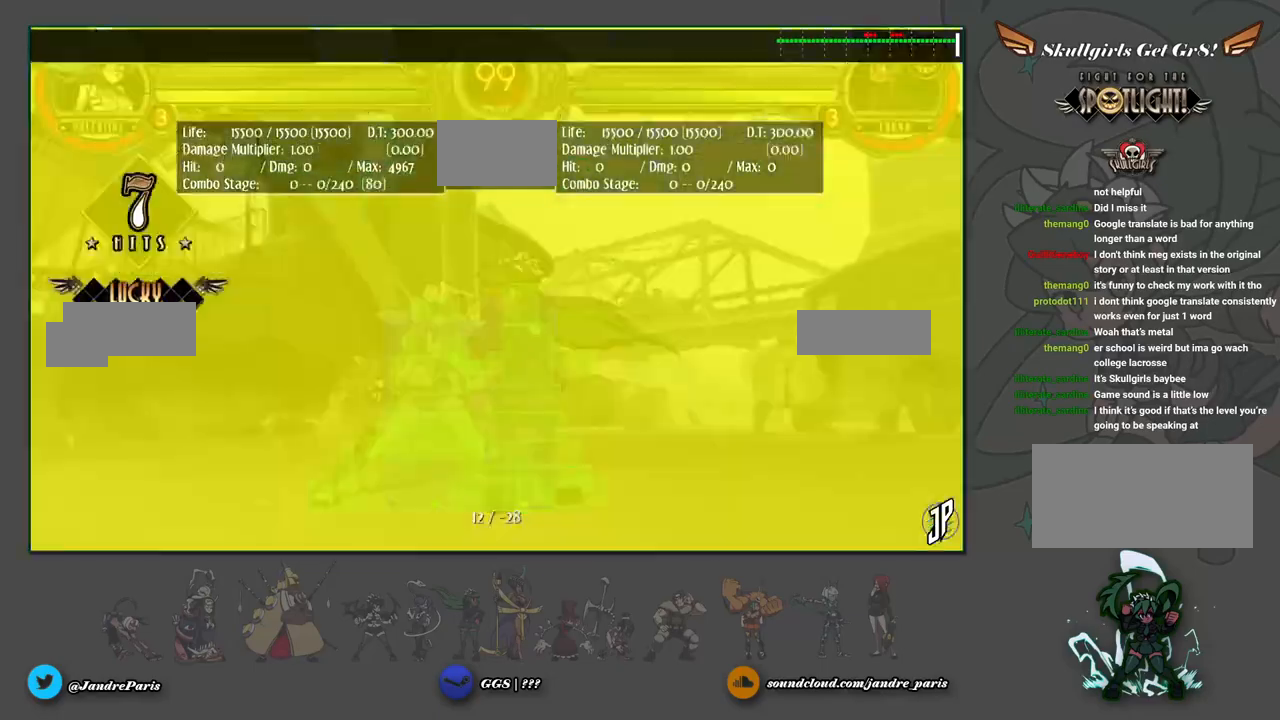
{"dt_ms": 500, "buttons": ["CIRCLE"], "left_stick": "down-left", "events": [[50, "SELECT", "up"], [200, "left_stick", "down-left"], [267, "CROSS", "down"], [333, "CROSS", "up"], [450, "CIRCLE", "down"]]}
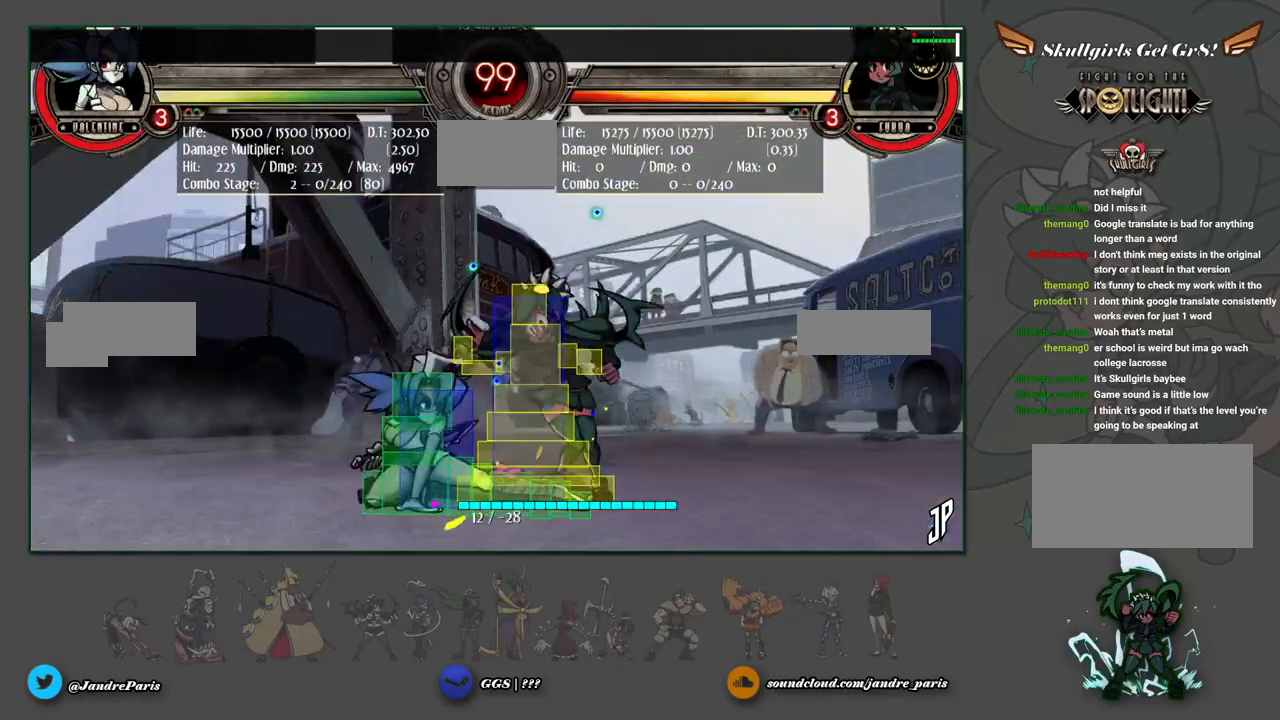
{"dt_ms": 500, "buttons": [], "left_stick": "center", "events": [[17, "CIRCLE", "up"], [217, "R1", "down"], [283, "R1", "up"], [383, "left_stick", "center"]]}
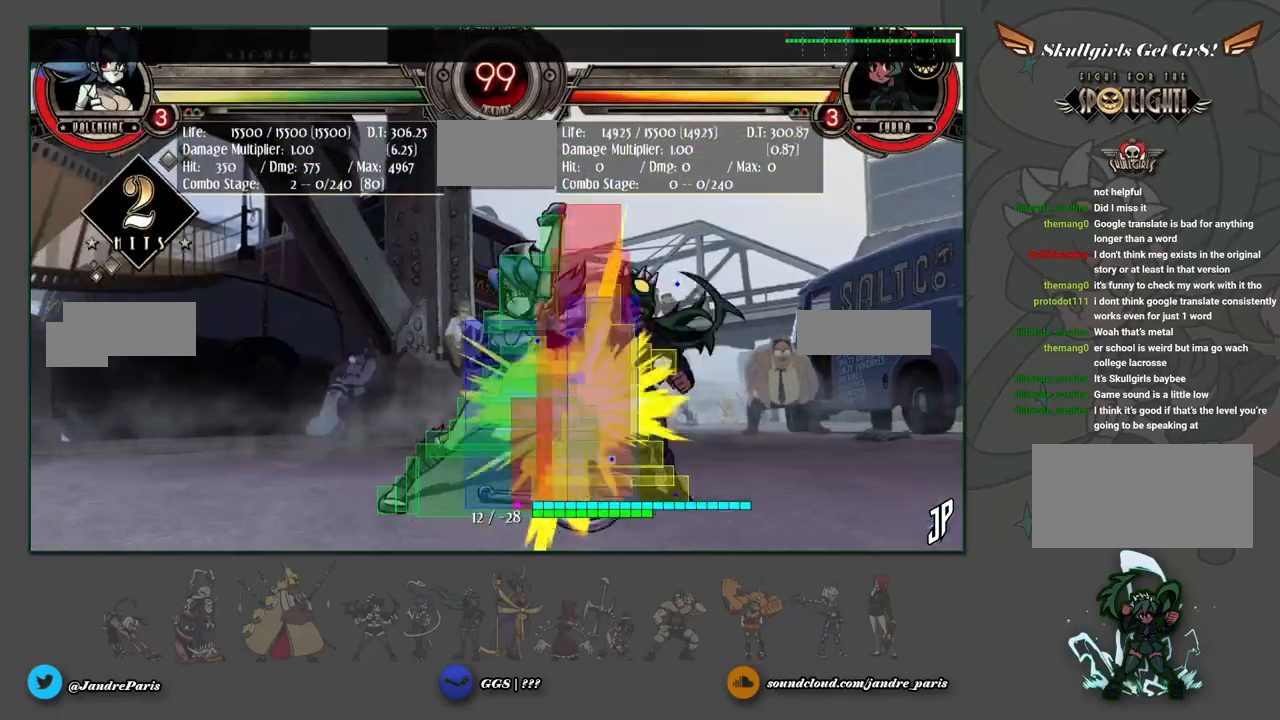
{"dt_ms": 500, "buttons": [], "left_stick": "center", "events": [[133, "left_stick", "up-right"], [267, "R1", "down"], [350, "R1", "up"], [367, "left_stick", "center"]]}
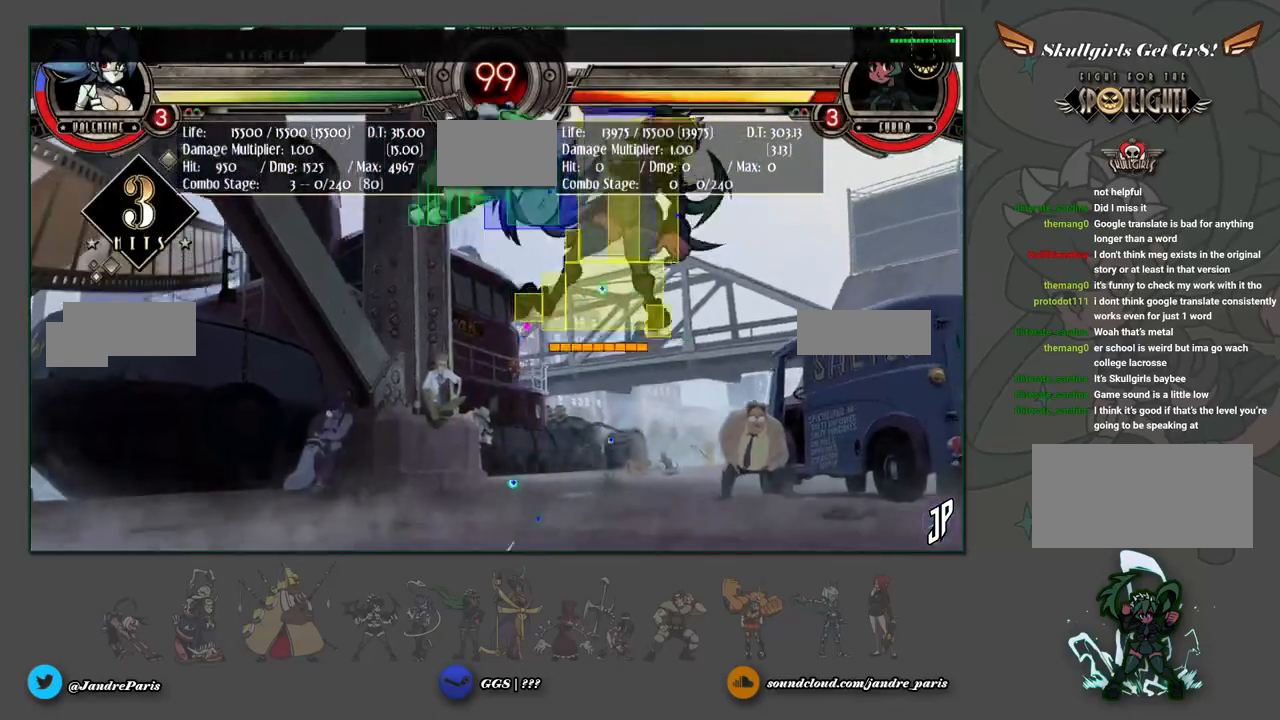
{"dt_ms": 500, "buttons": [], "left_stick": "center", "events": [[83, "left_stick", "right"], [400, "TRIANGLE", "down"], [400, "left_stick", "center"], [467, "TRIANGLE", "up"]]}
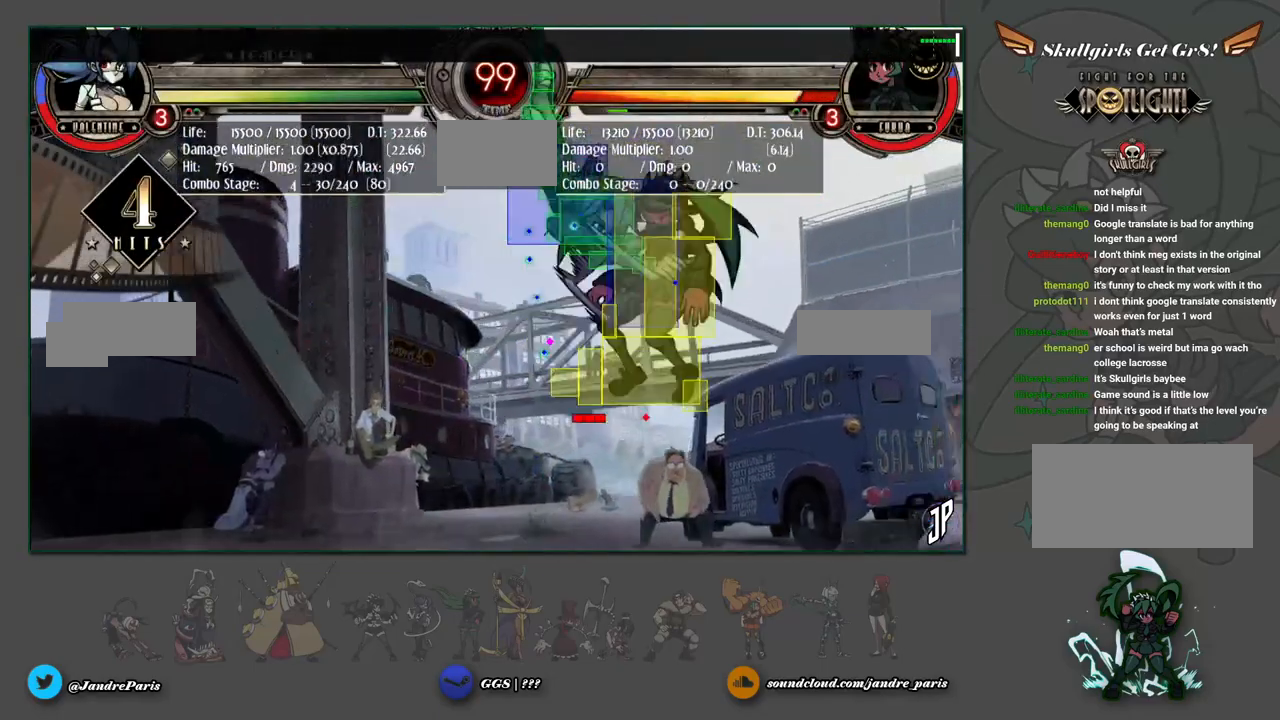
{"dt_ms": 500, "buttons": [], "left_stick": "center", "events": [[233, "R1", "down"], [350, "R1", "up"]]}
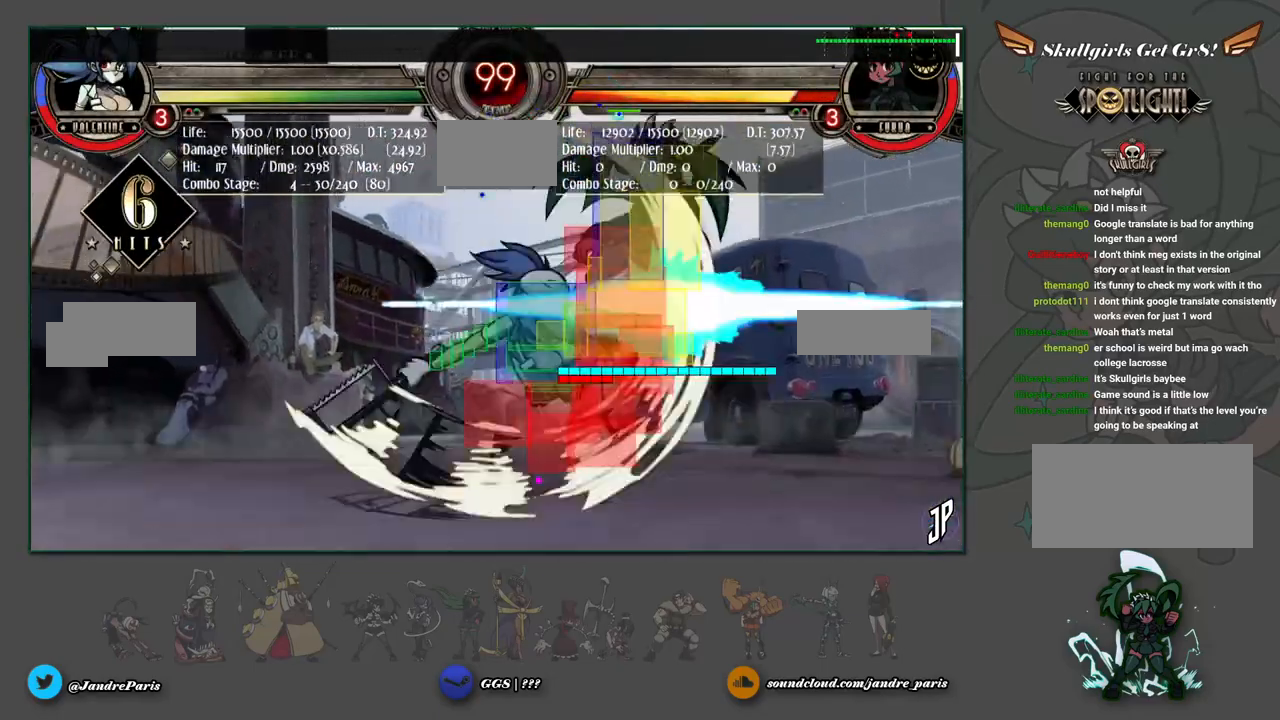
{"dt_ms": 500, "buttons": [], "left_stick": "center", "events": [[133, "left_stick", "right"], [200, "left_stick", "center"], [267, "left_stick", "right"], [350, "CIRCLE", "down"], [383, "CIRCLE", "up"], [400, "left_stick", "up"], [467, "left_stick", "center"]]}
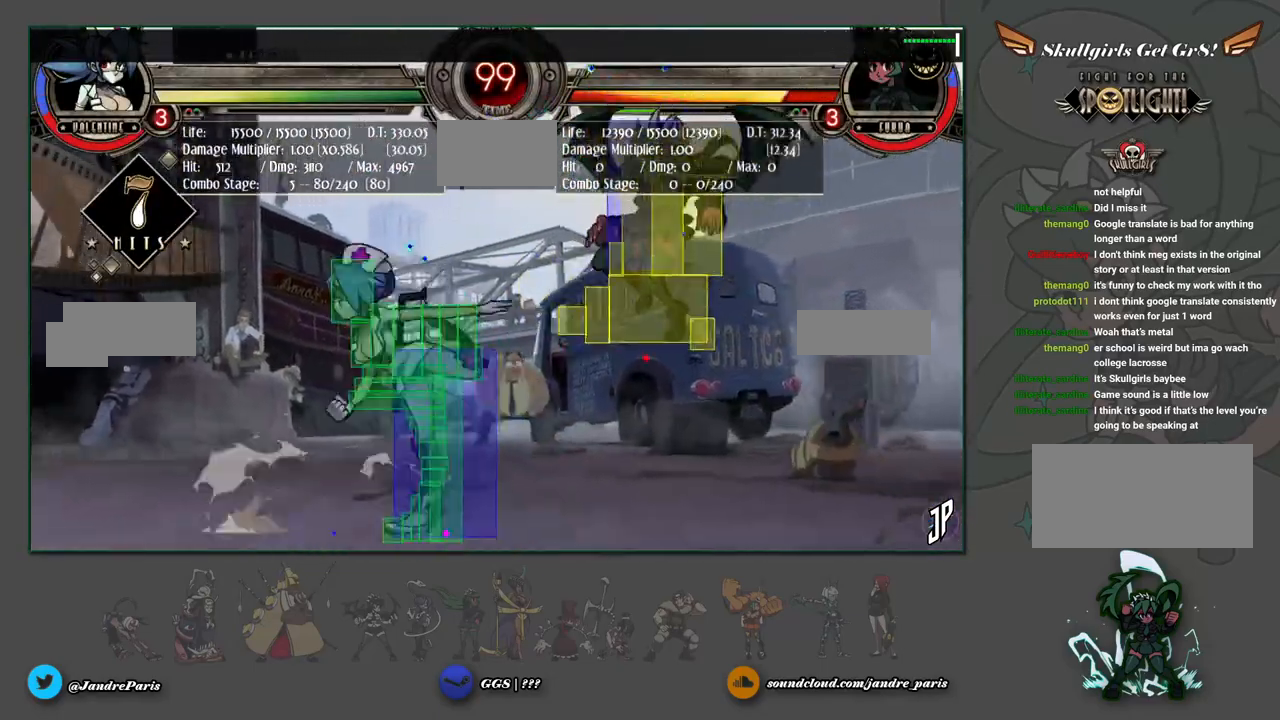
{"dt_ms": 500, "buttons": ["SELECT"], "left_stick": "center", "events": [[500, "SELECT", "down"]]}
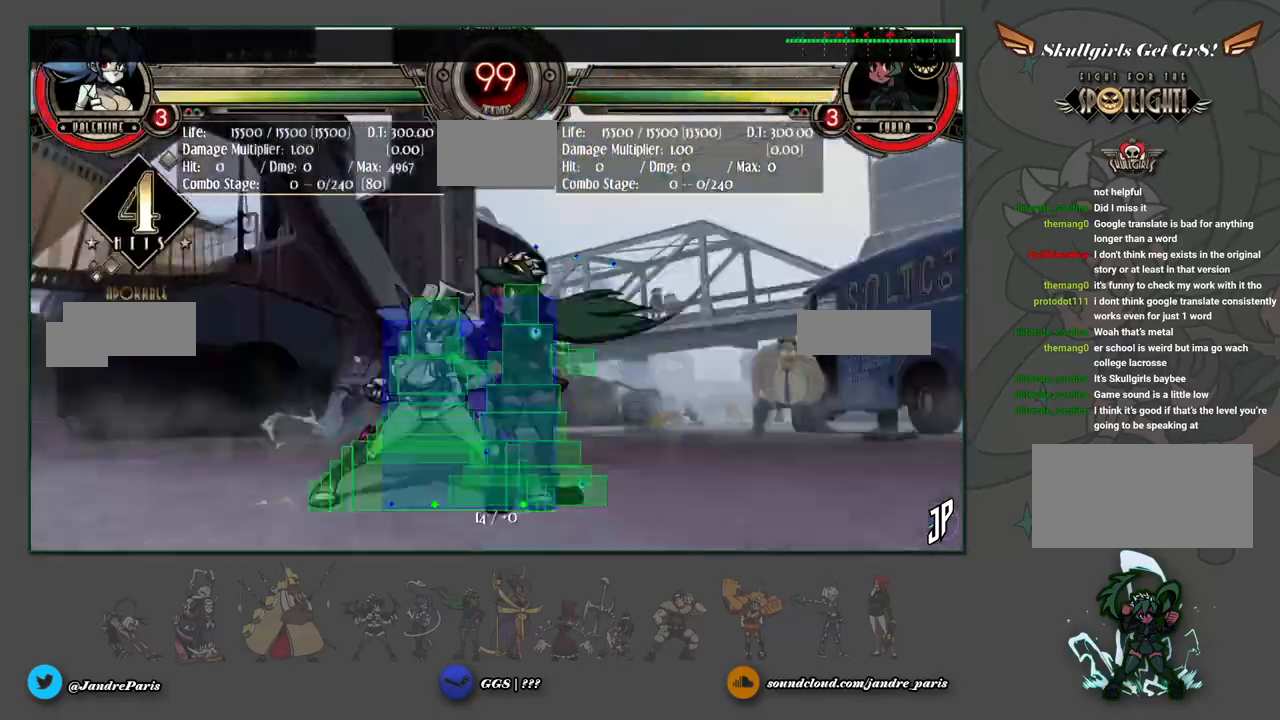
{"dt_ms": 500, "buttons": [], "left_stick": "down-left", "events": [[100, "SELECT", "up"], [217, "left_stick", "down-left"], [317, "CROSS", "down"], [383, "CROSS", "up"]]}
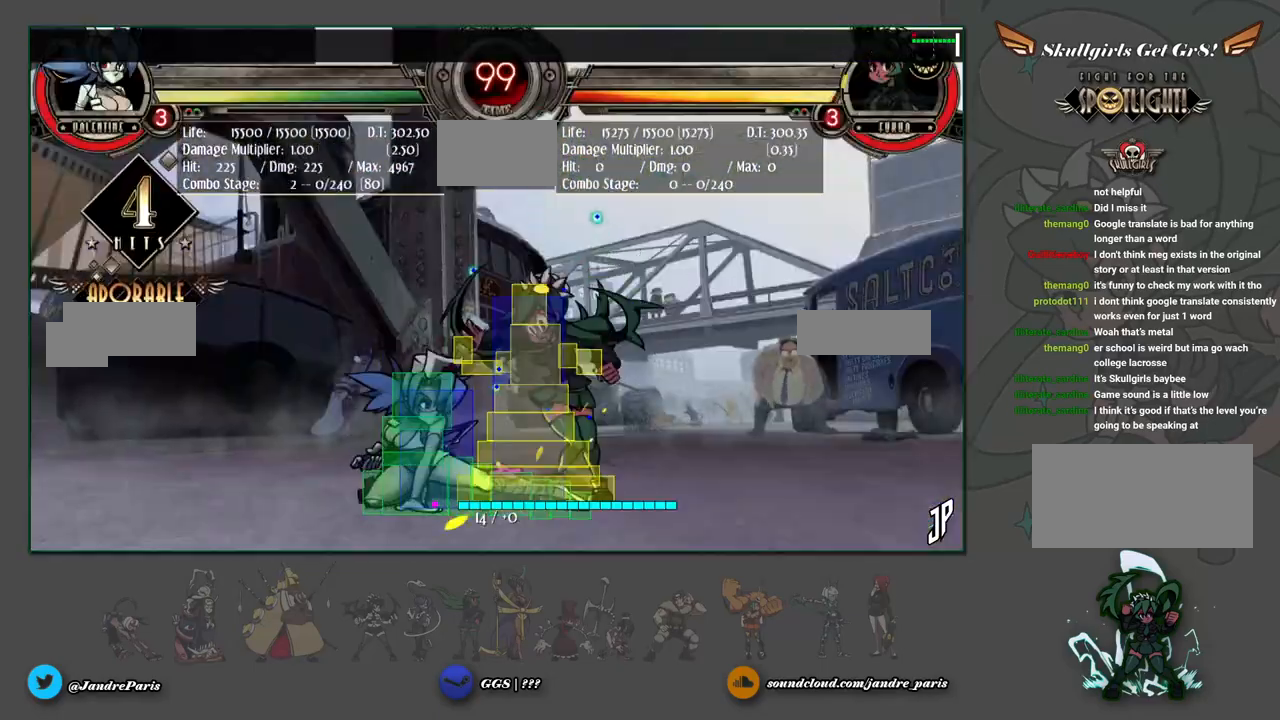
{"dt_ms": 500, "buttons": [], "left_stick": "center", "events": [[17, "CIRCLE", "down"], [117, "CIRCLE", "up"], [300, "R1", "down"], [350, "R1", "up"], [417, "left_stick", "center"]]}
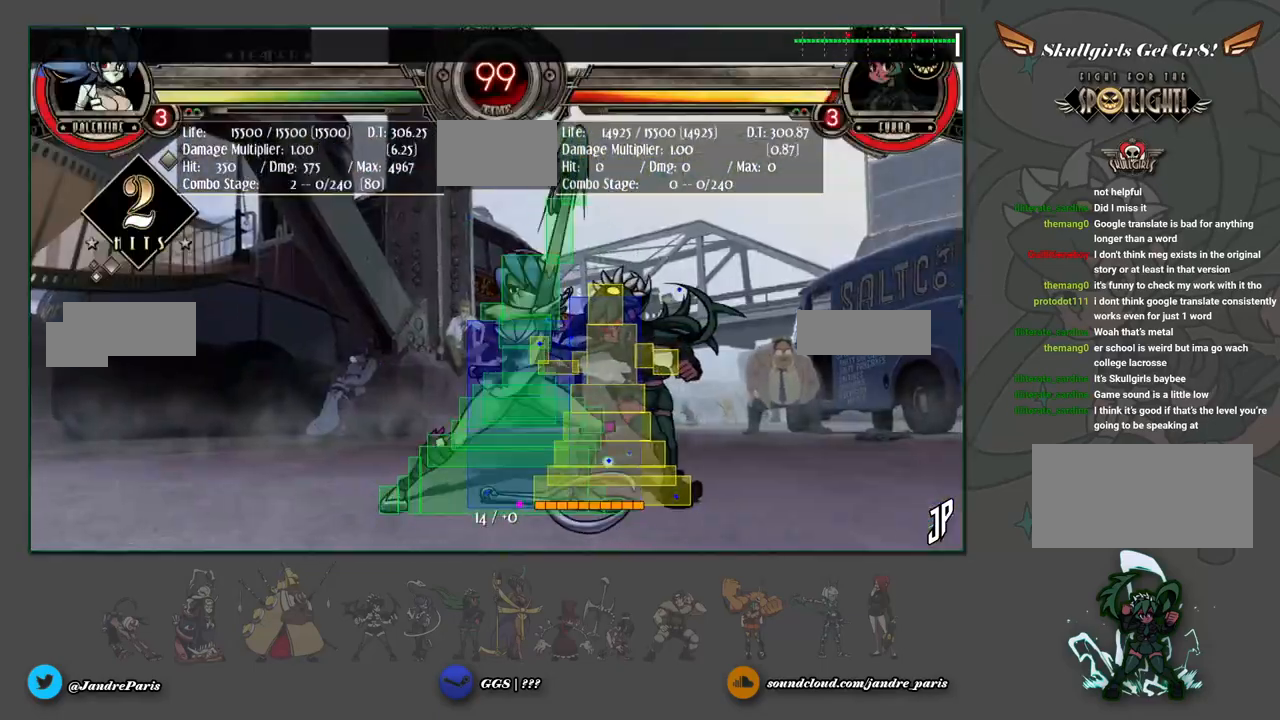
{"dt_ms": 500, "buttons": [], "left_stick": "center", "events": [[200, "left_stick", "up"], [250, "left_stick", "up-right"], [367, "R1", "down"], [417, "left_stick", "center"], [433, "R1", "up"]]}
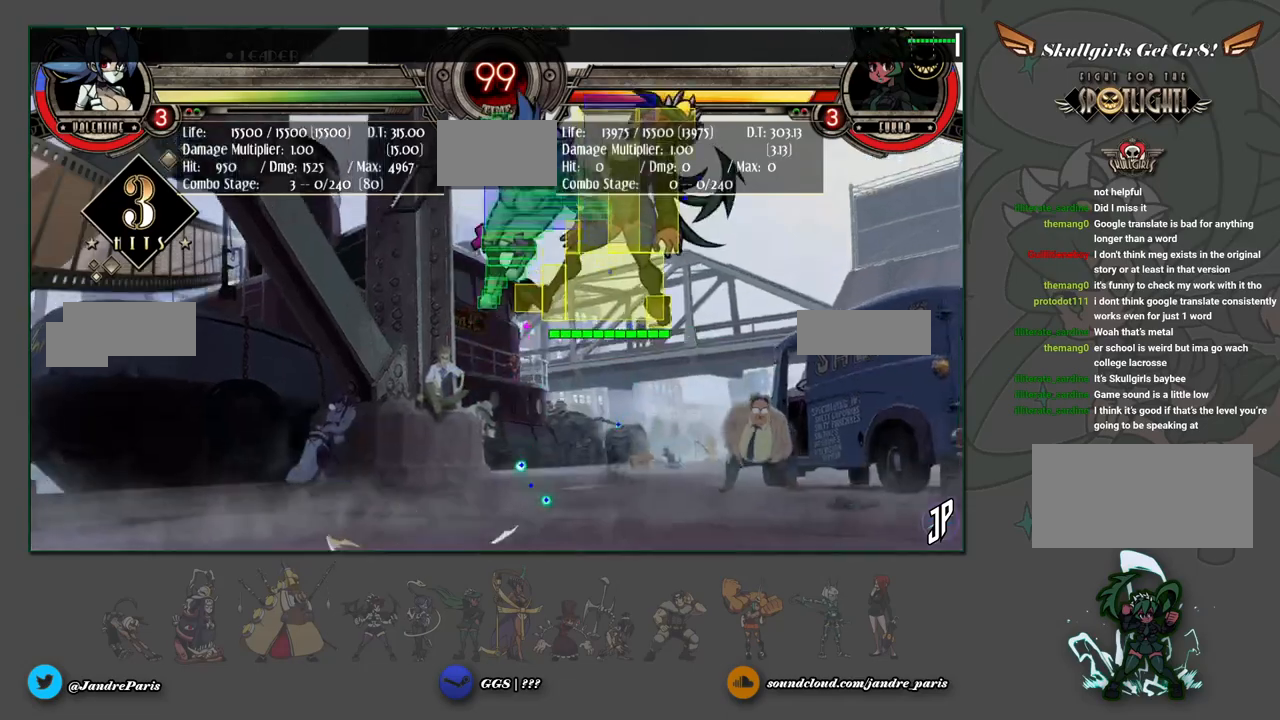
{"dt_ms": 500, "buttons": [], "left_stick": "center", "events": [[133, "left_stick", "right"], [200, "left_stick", "center"], [267, "left_stick", "right"], [383, "left_stick", "center"], [400, "TRIANGLE", "down"], [450, "TRIANGLE", "up"]]}
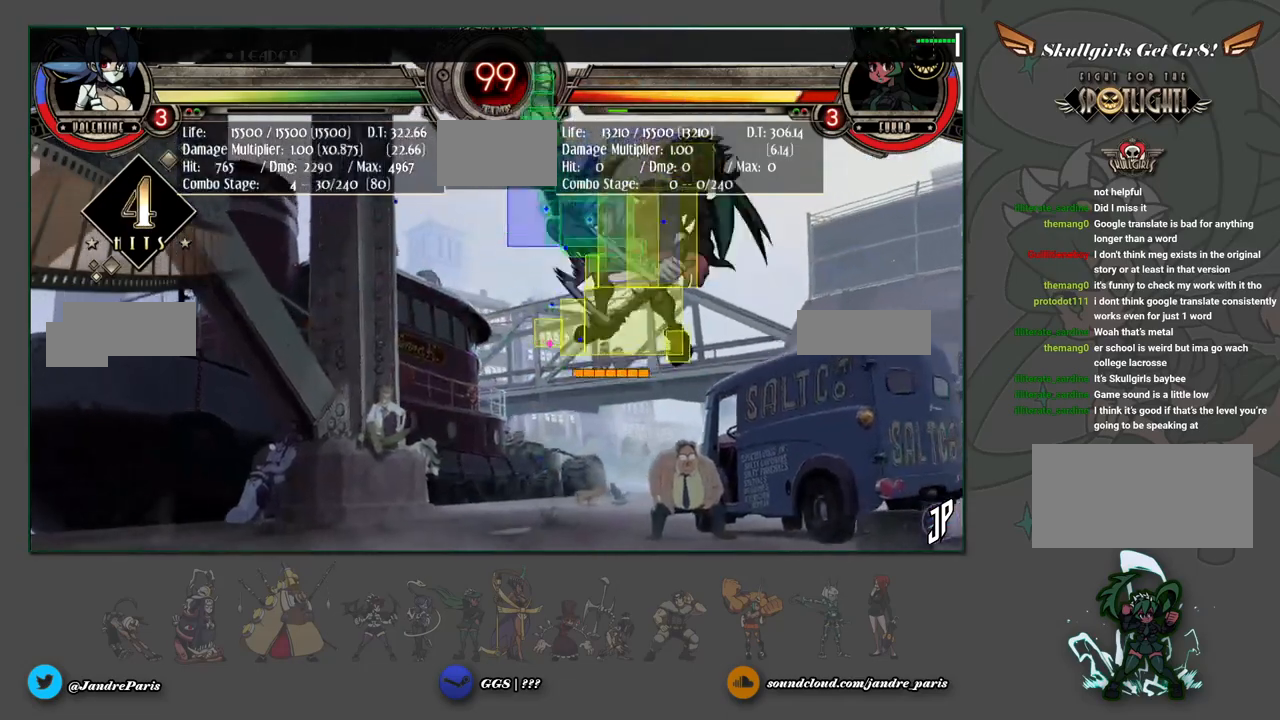
{"dt_ms": 500, "buttons": [], "left_stick": "center", "events": [[250, "R1", "down"], [317, "R1", "up"]]}
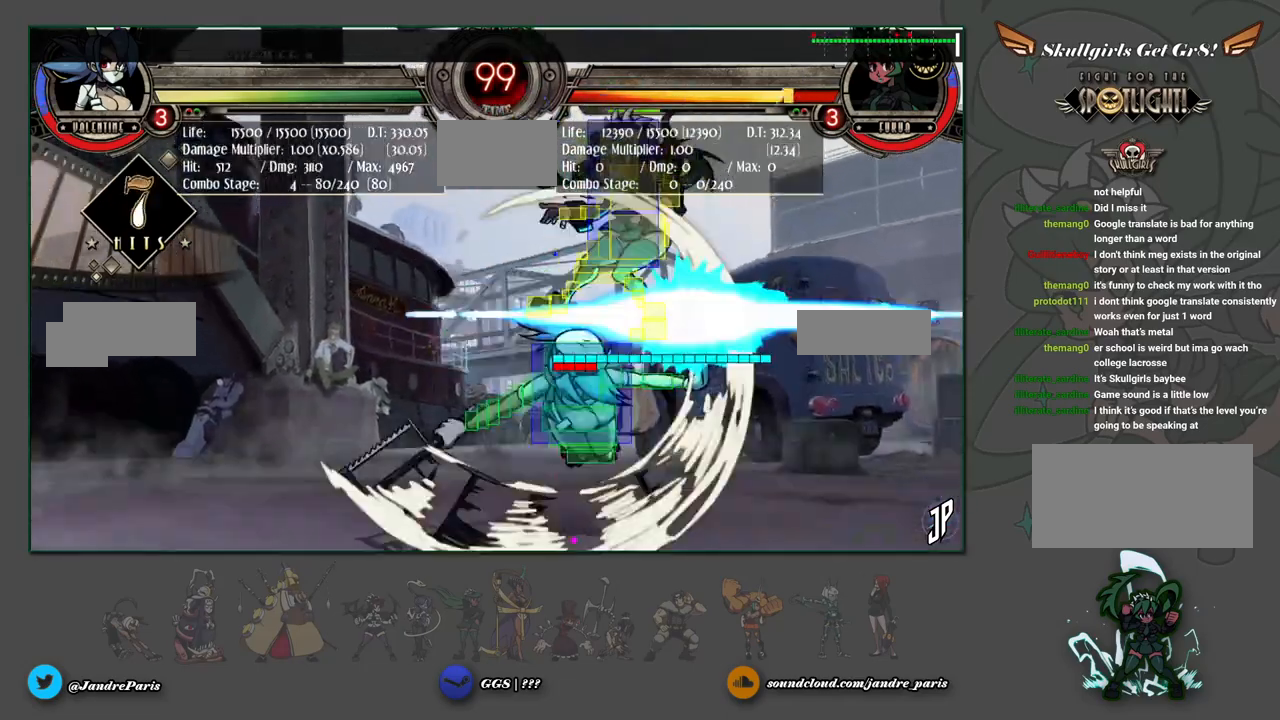
{"dt_ms": 1000, "buttons": [], "left_stick": "center"}
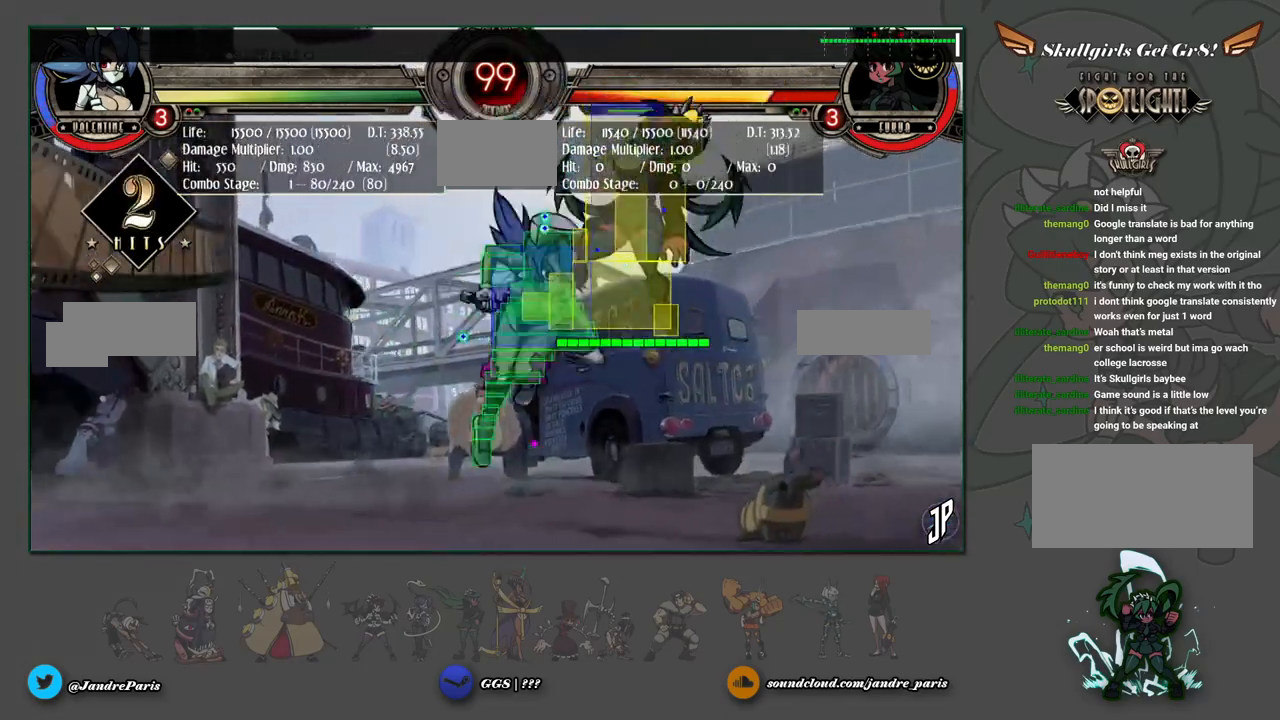
{"dt_ms": 500, "buttons": [], "left_stick": "center", "events": [[367, "SELECT", "down"], [450, "SELECT", "up"]]}
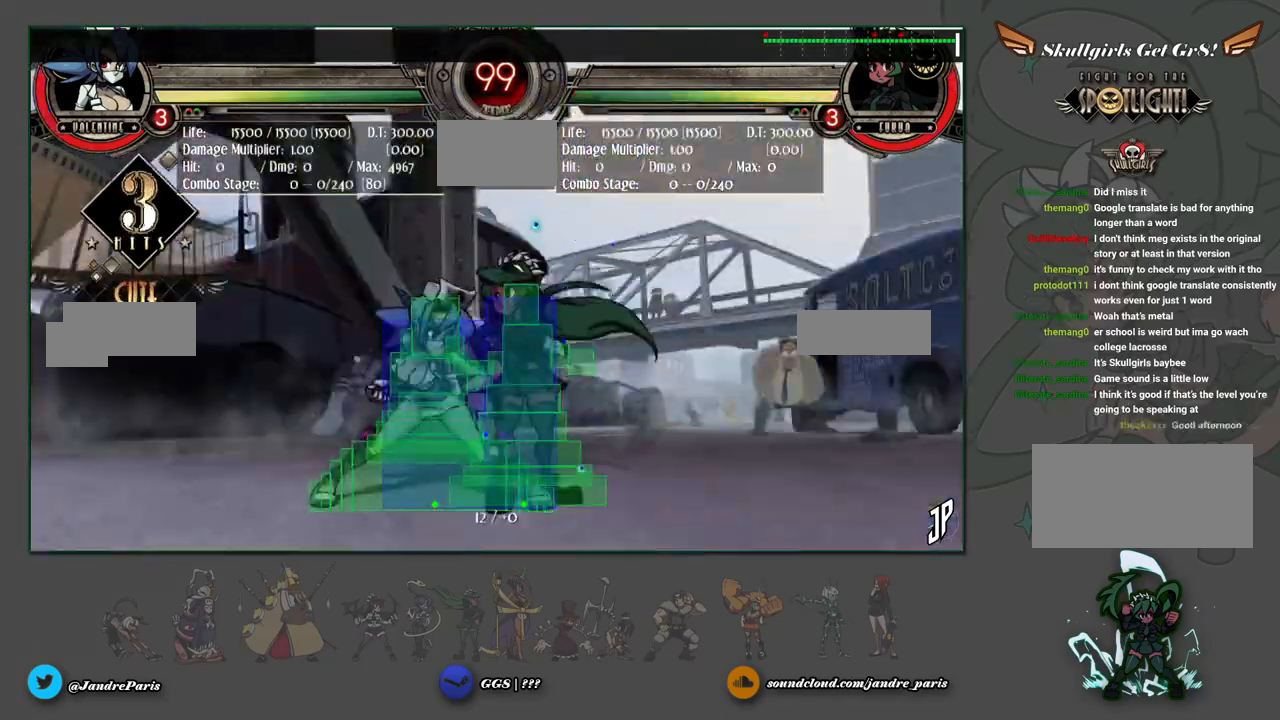
{"dt_ms": 500, "buttons": [], "left_stick": "down-left", "events": [[50, "left_stick", "down-left"], [183, "CROSS", "down"], [267, "CROSS", "up"], [383, "CIRCLE", "down"], [433, "CIRCLE", "up"]]}
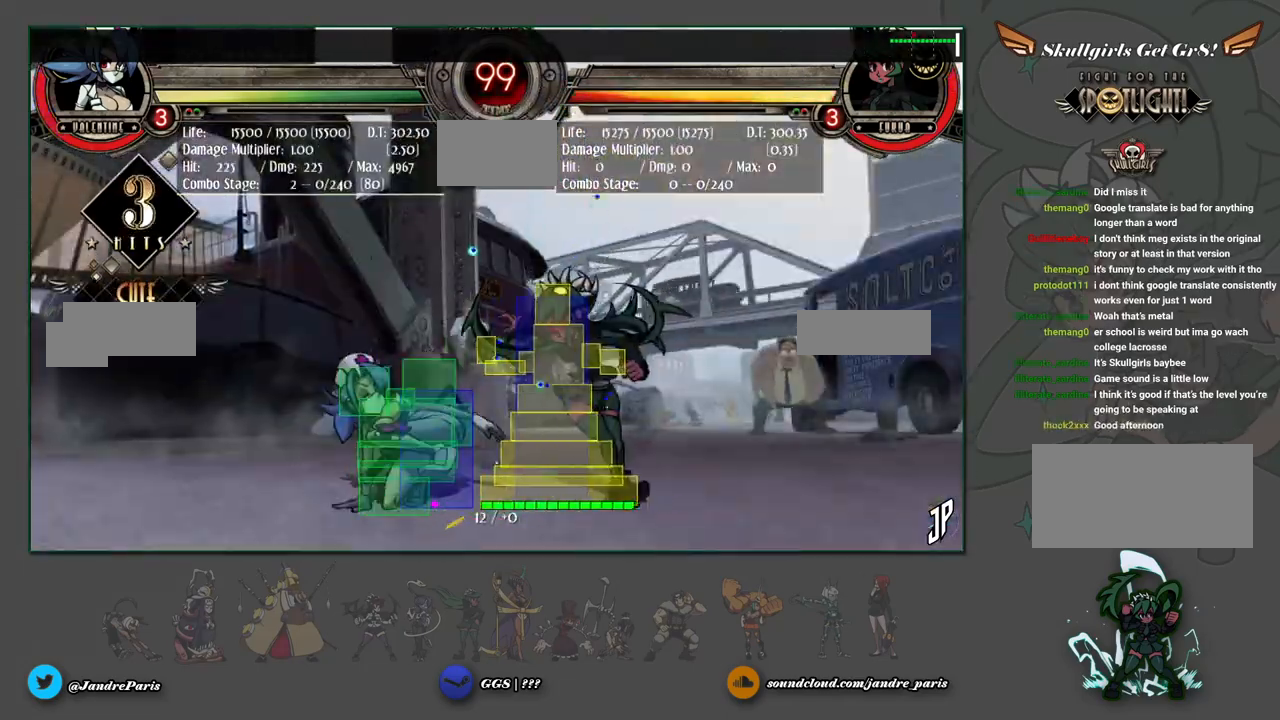
{"dt_ms": 500, "buttons": [], "left_stick": "center", "events": [[133, "R1", "down"], [183, "R1", "up"], [250, "left_stick", "center"]]}
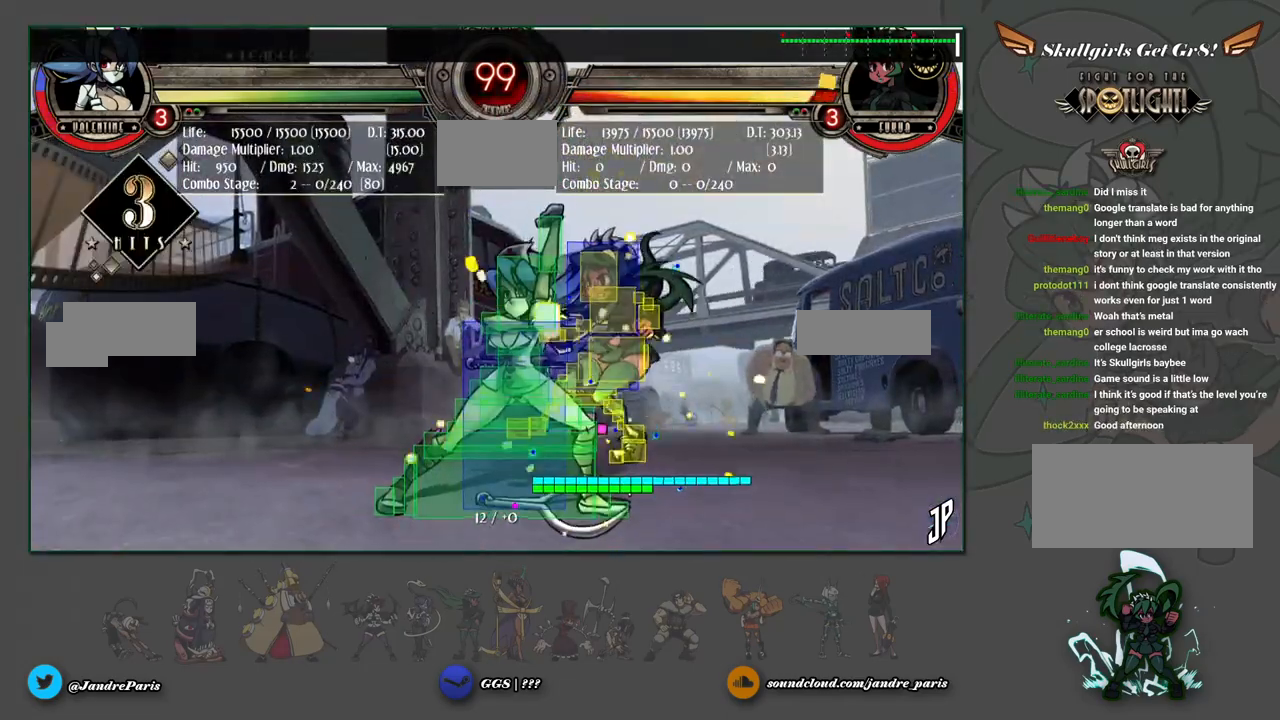
{"dt_ms": 500, "buttons": [], "left_stick": "right", "events": [[33, "left_stick", "up-right"], [183, "R1", "down"], [267, "R1", "up"], [300, "left_stick", "center"], [483, "left_stick", "right"]]}